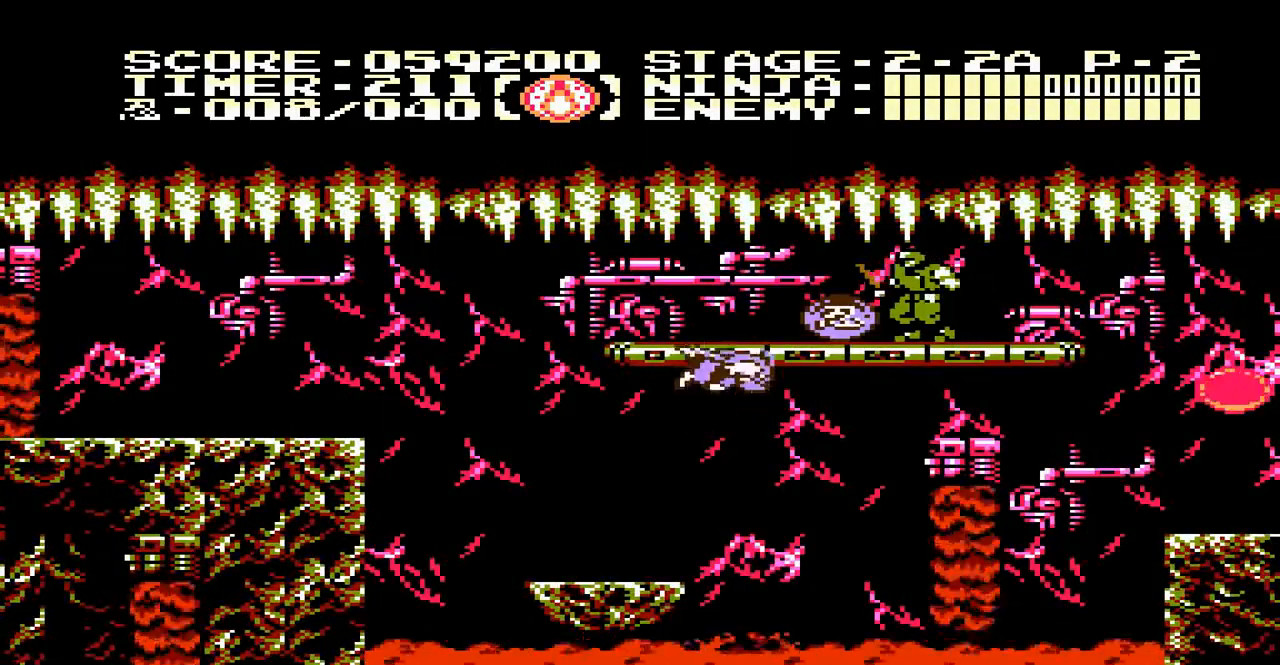
Gameplay with a controller (Nintendo layout); each line is a JSON object with the inputs held at the frame after it. "events" lists button and stick changes between this image and that frame as [ms after this image, input, new state], when the widget could be followed in between. Not read: A L3 R3.
{"buttons": [], "events": [[133, "B", "down"], [200, "DPAD_RIGHT", "down"], [267, "B", "up"], [400, "DPAD_RIGHT", "up"], [467, "DPAD_RIGHT", "down"], [500, "DPAD_RIGHT", "up"]]}
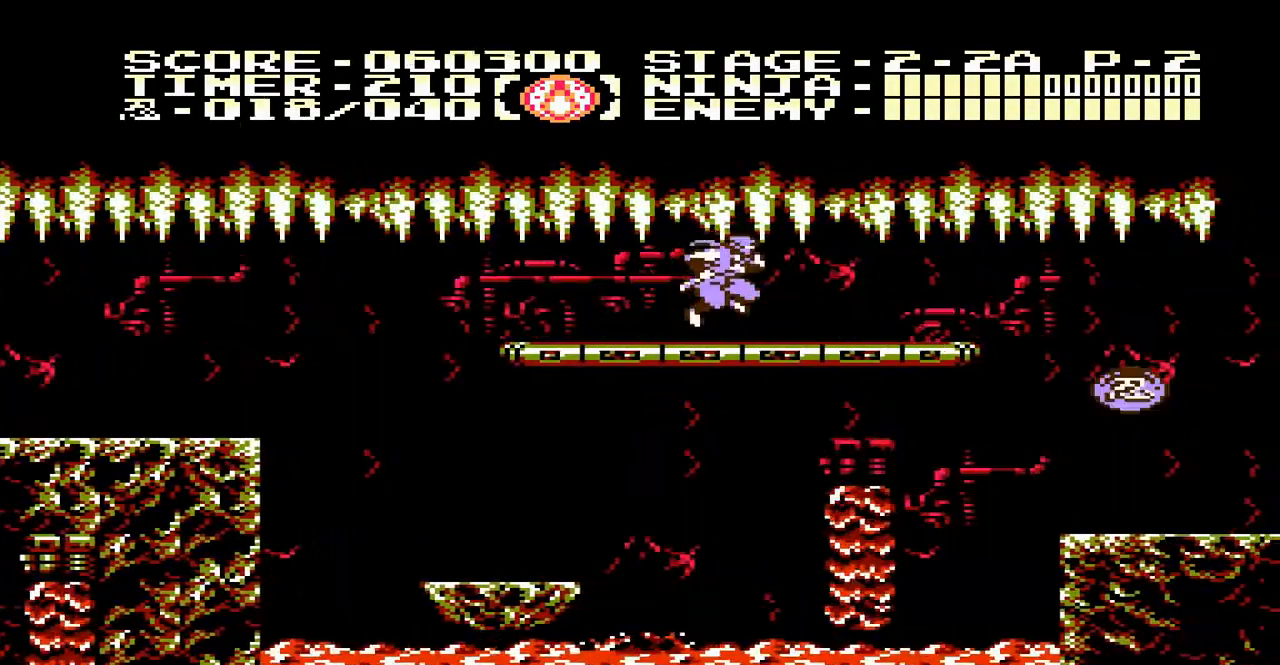
{"buttons": ["DPAD_RIGHT"], "events": [[100, "DPAD_RIGHT", "down"]]}
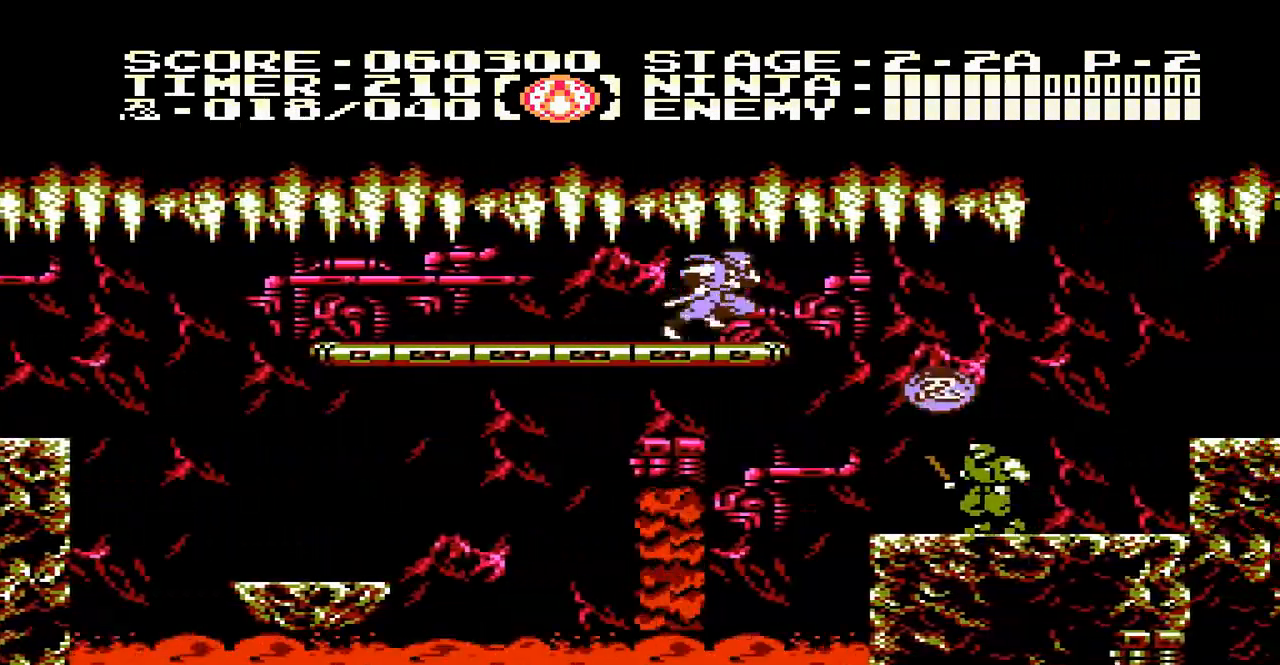
{"buttons": [], "events": [[67, "DPAD_RIGHT", "up"]]}
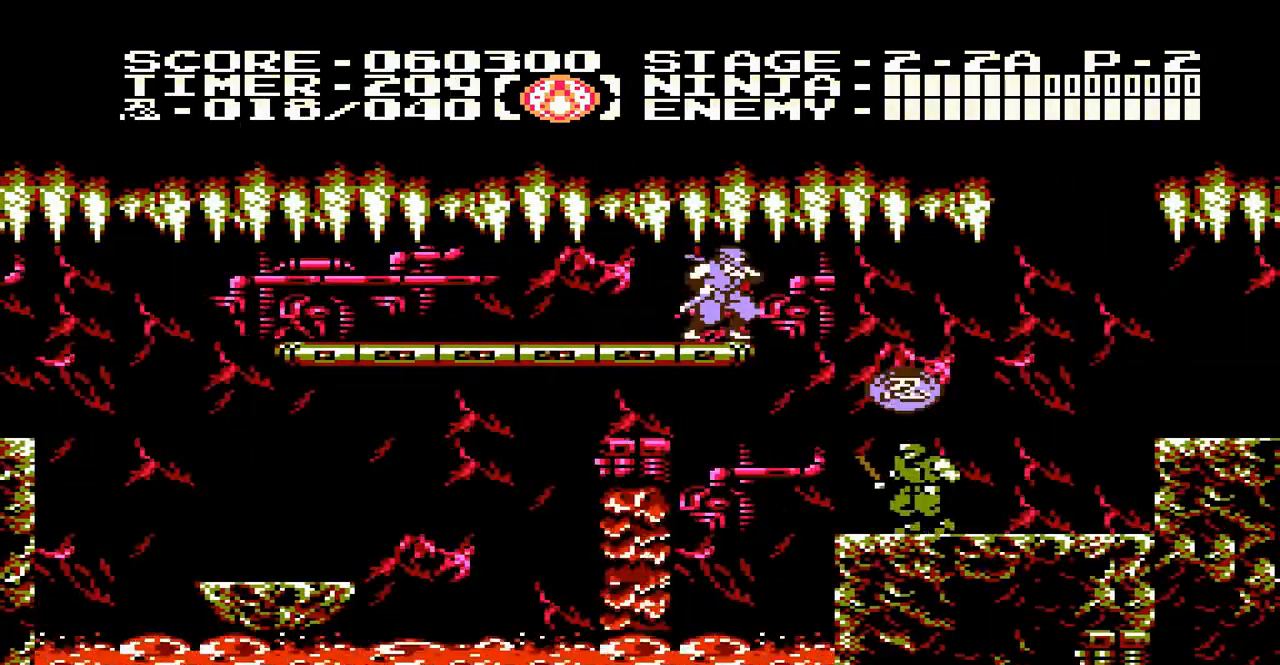
{"buttons": ["DPAD_RIGHT"], "events": [[167, "DPAD_RIGHT", "down"]]}
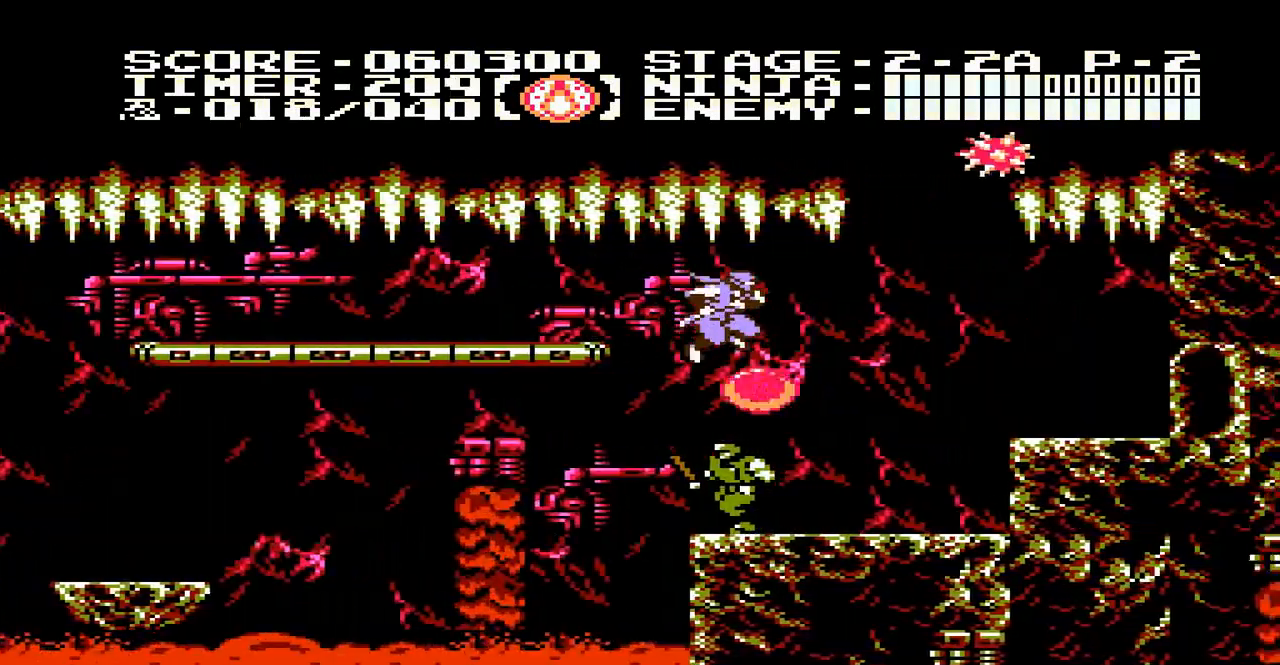
{"buttons": [], "events": [[133, "DPAD_UP", "down"], [300, "DPAD_UP", "up"], [400, "DPAD_RIGHT", "up"]]}
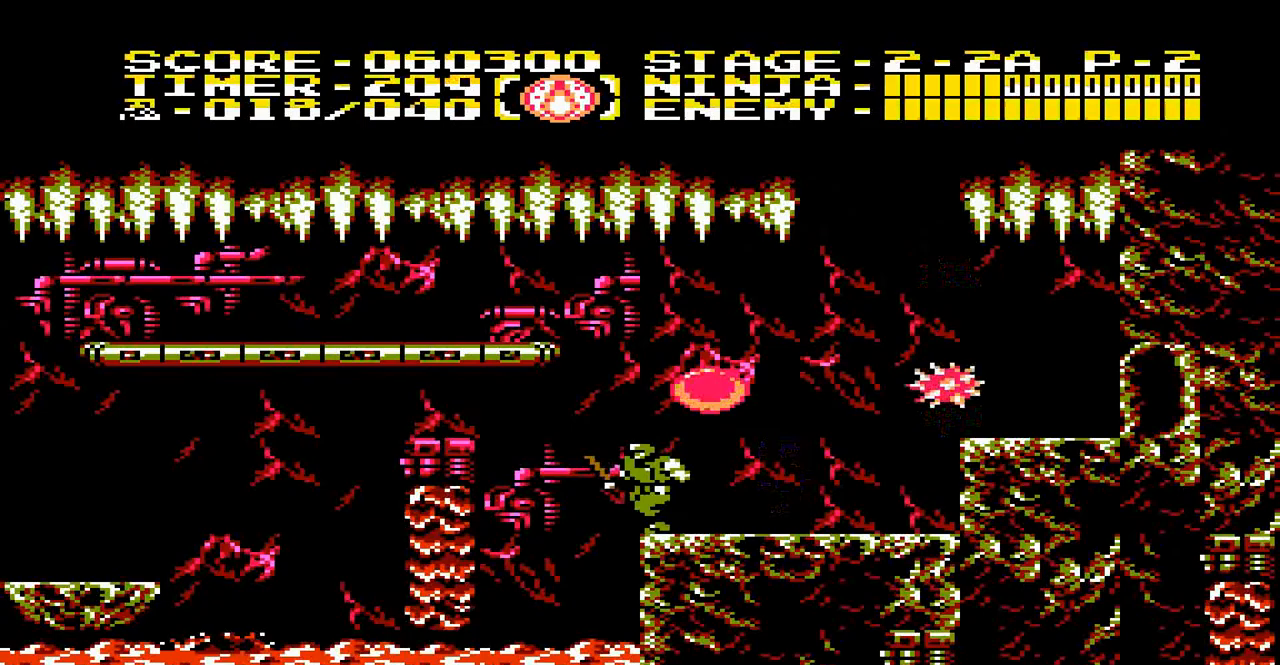
{"buttons": [], "events": [[67, "DPAD_RIGHT", "down"], [133, "B", "down"], [167, "DPAD_RIGHT", "up"], [200, "B", "up"]]}
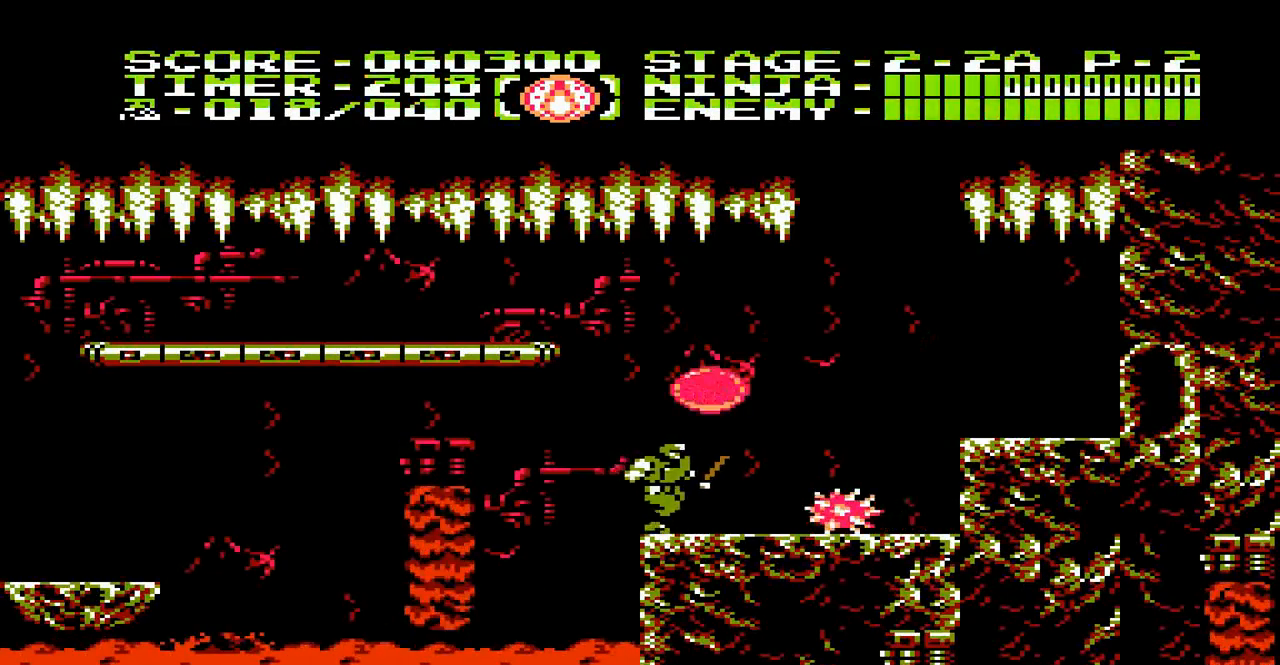
{"buttons": ["DPAD_RIGHT"], "events": [[133, "DPAD_RIGHT", "down"]]}
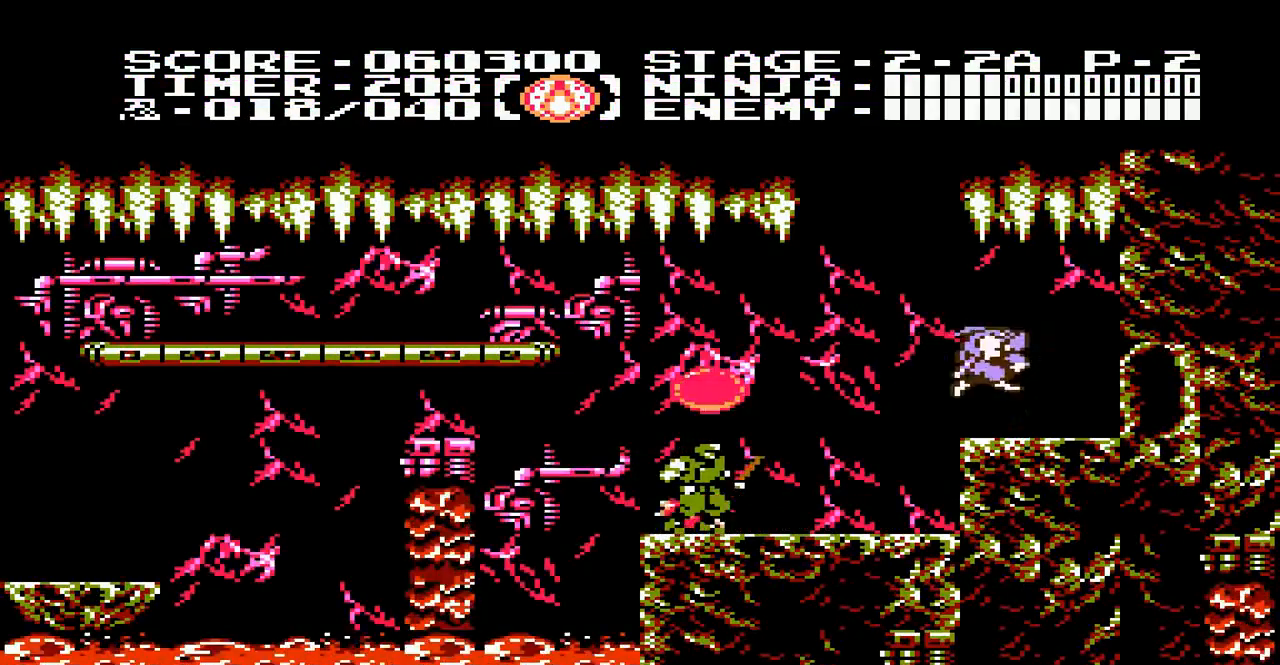
{"buttons": ["DPAD_LEFT"], "events": [[100, "DPAD_RIGHT", "up"], [267, "DPAD_LEFT", "down"]]}
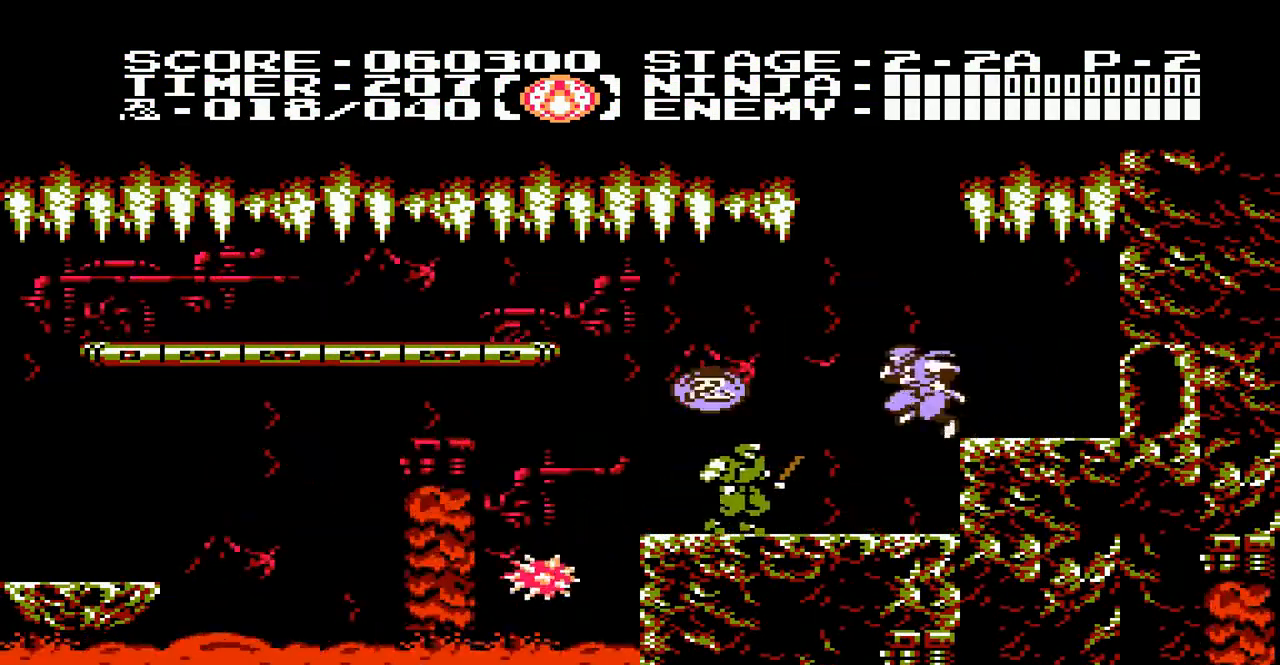
{"buttons": [], "events": [[167, "DPAD_LEFT", "up"], [333, "B", "down"], [400, "B", "up"]]}
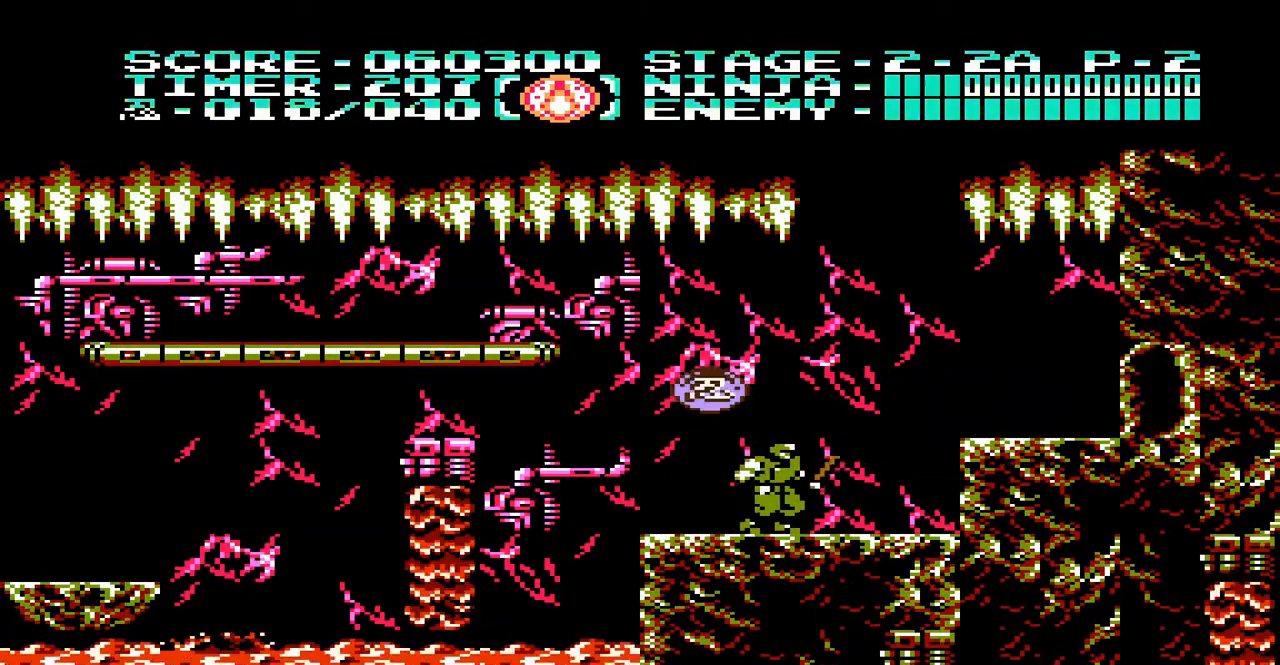
{"buttons": ["DPAD_LEFT"], "events": [[333, "B", "down"], [400, "B", "up"], [400, "DPAD_LEFT", "down"]]}
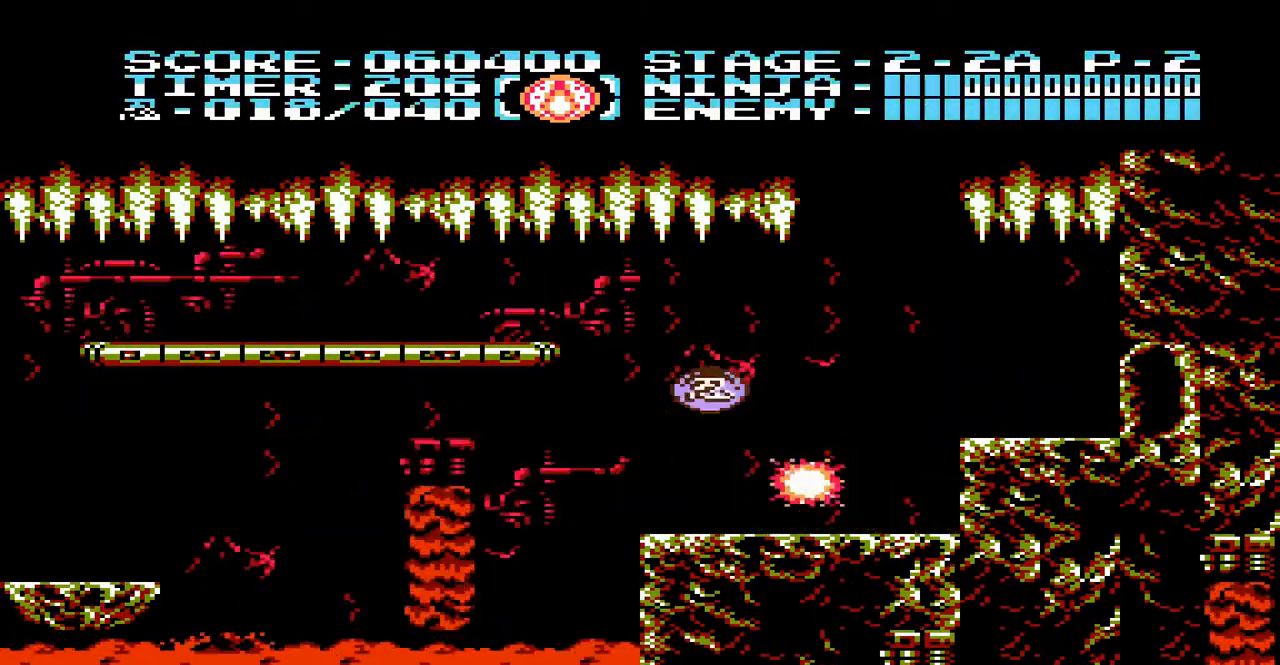
{"buttons": [], "events": [[200, "DPAD_LEFT", "up"], [267, "DPAD_LEFT", "down"], [400, "B", "down"], [467, "B", "up"], [467, "DPAD_LEFT", "up"]]}
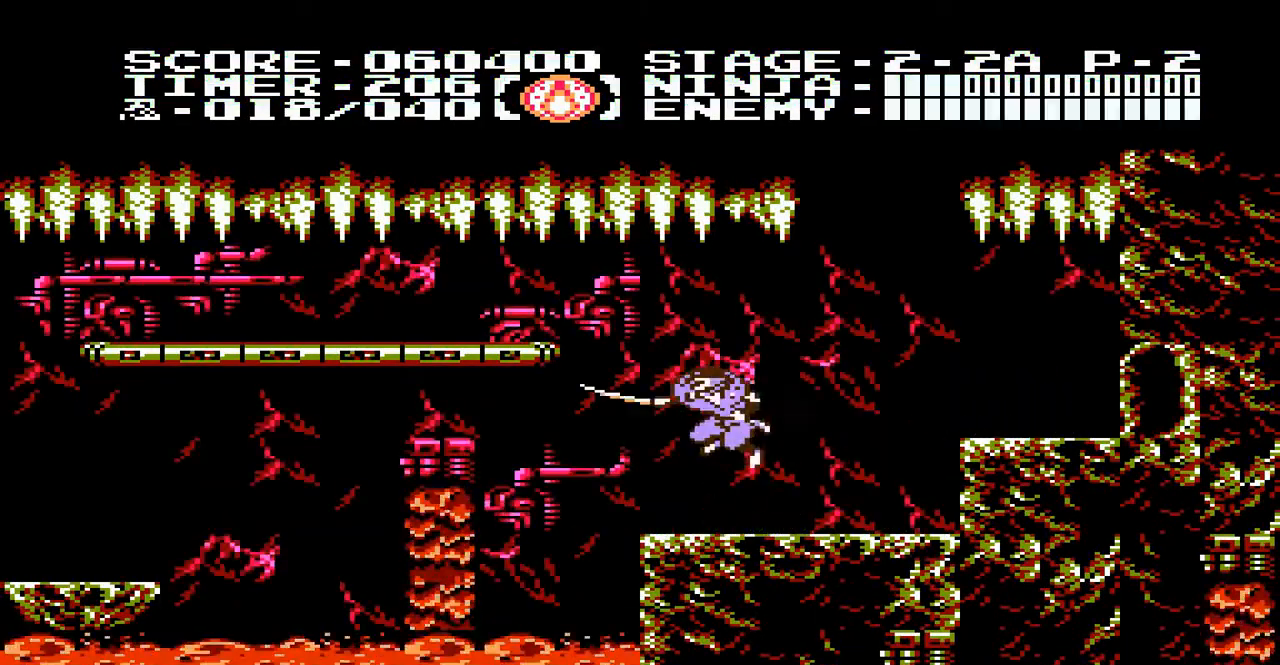
{"buttons": [], "events": []}
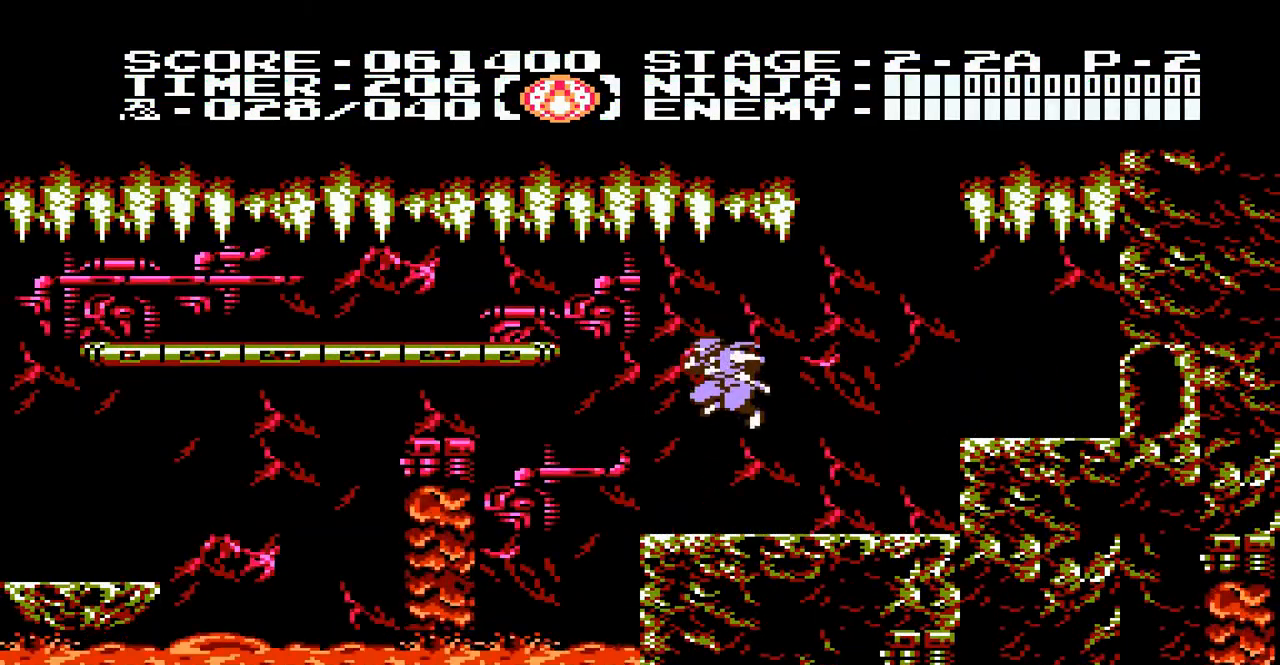
{"buttons": ["DPAD_RIGHT"], "events": [[33, "DPAD_RIGHT", "down"]]}
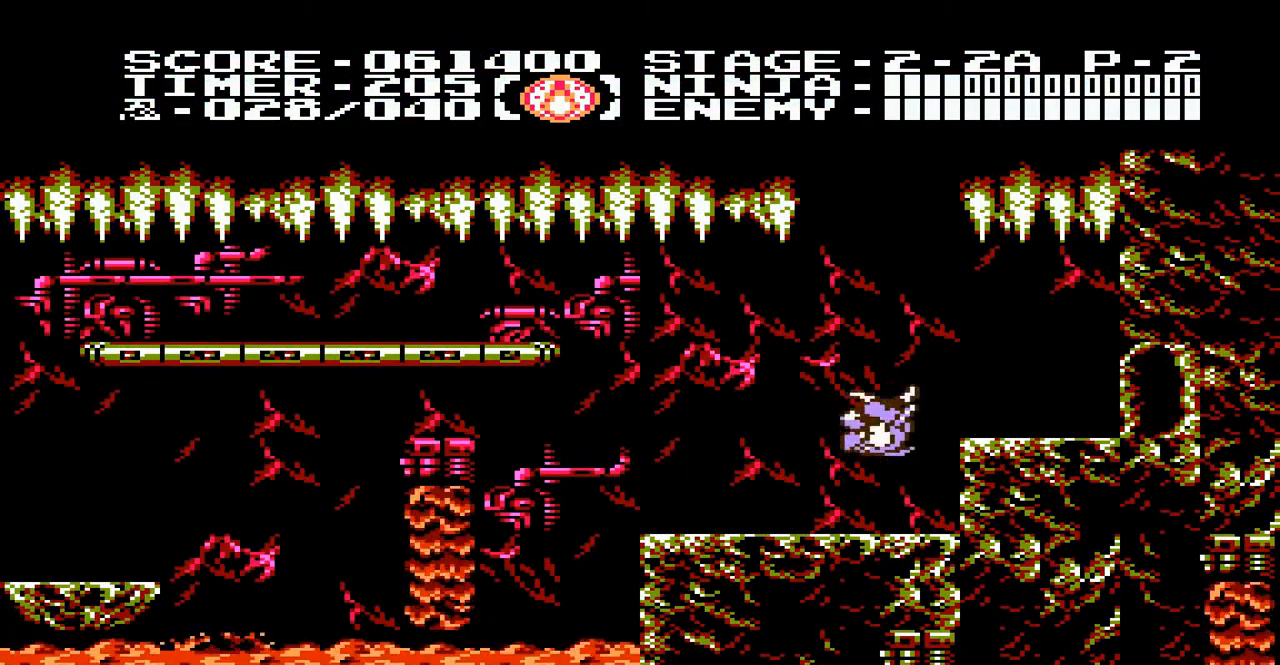
{"buttons": ["DPAD_RIGHT"], "events": []}
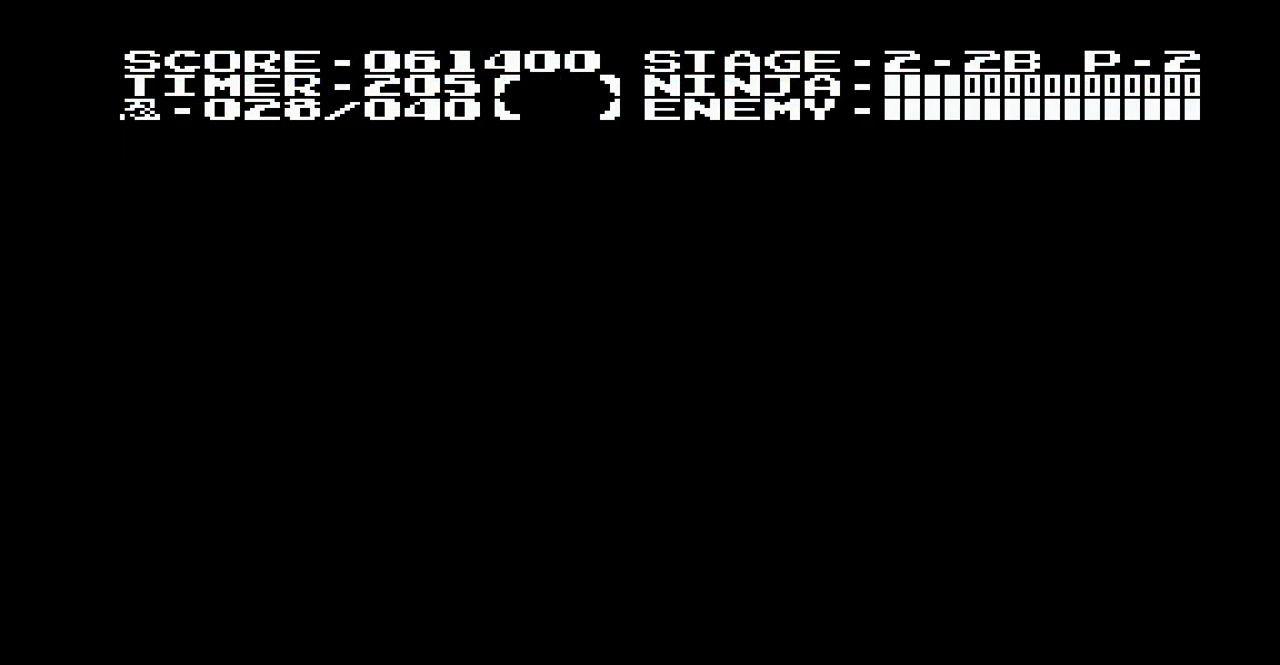
{"buttons": ["DPAD_RIGHT"], "events": []}
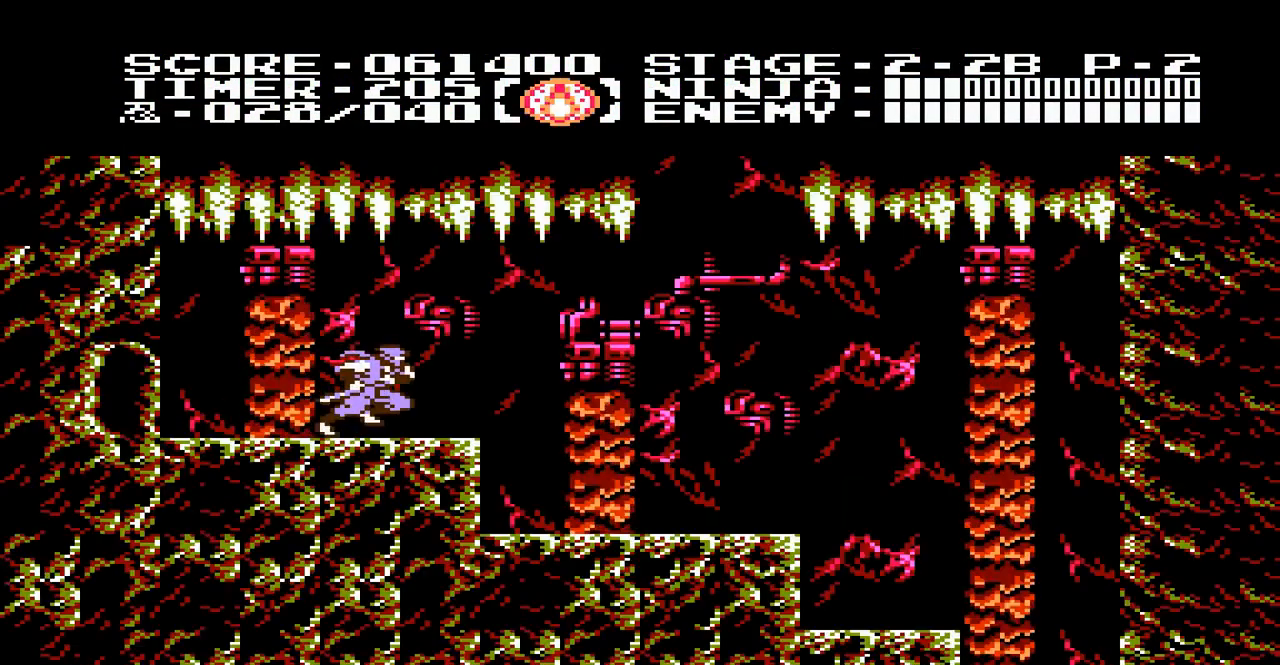
{"buttons": ["DPAD_RIGHT"], "events": []}
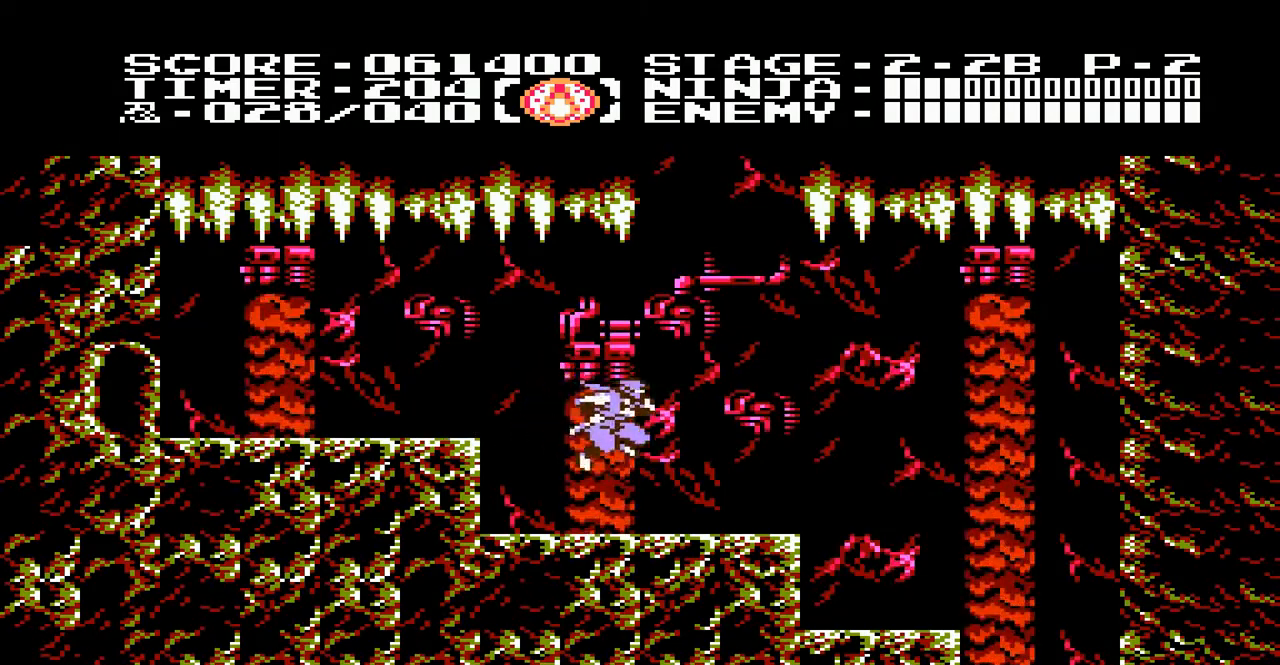
{"buttons": ["DPAD_RIGHT"], "events": []}
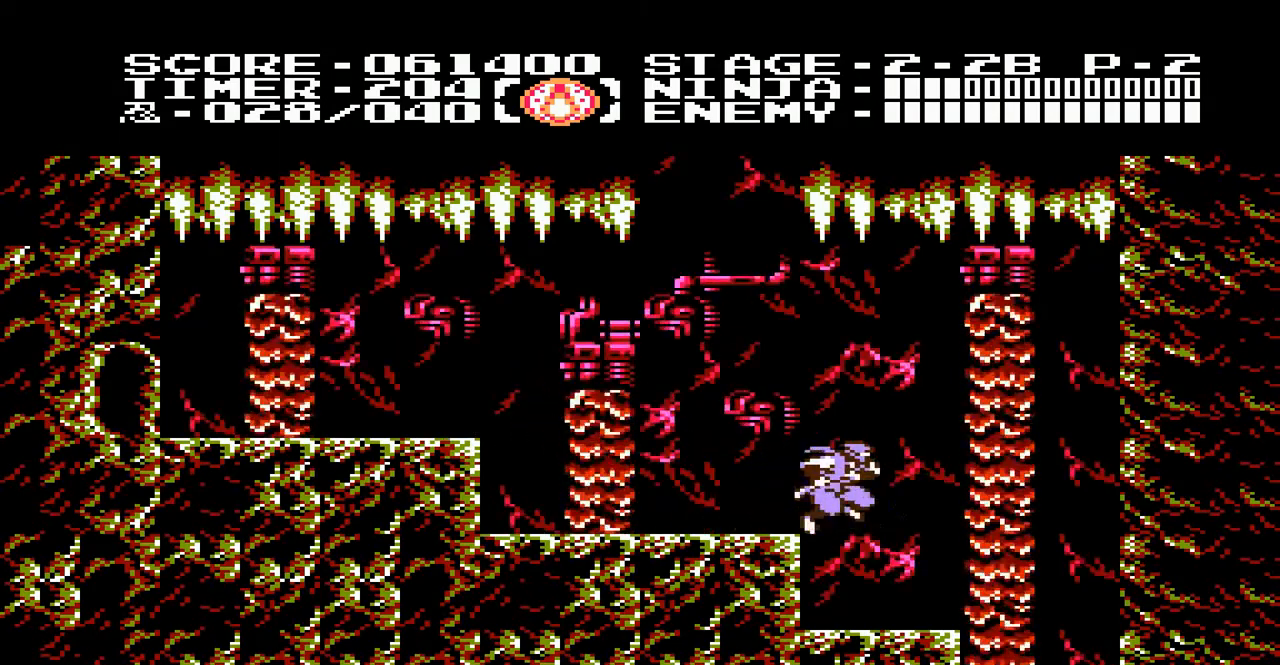
{"buttons": [], "events": [[483, "DPAD_RIGHT", "up"]]}
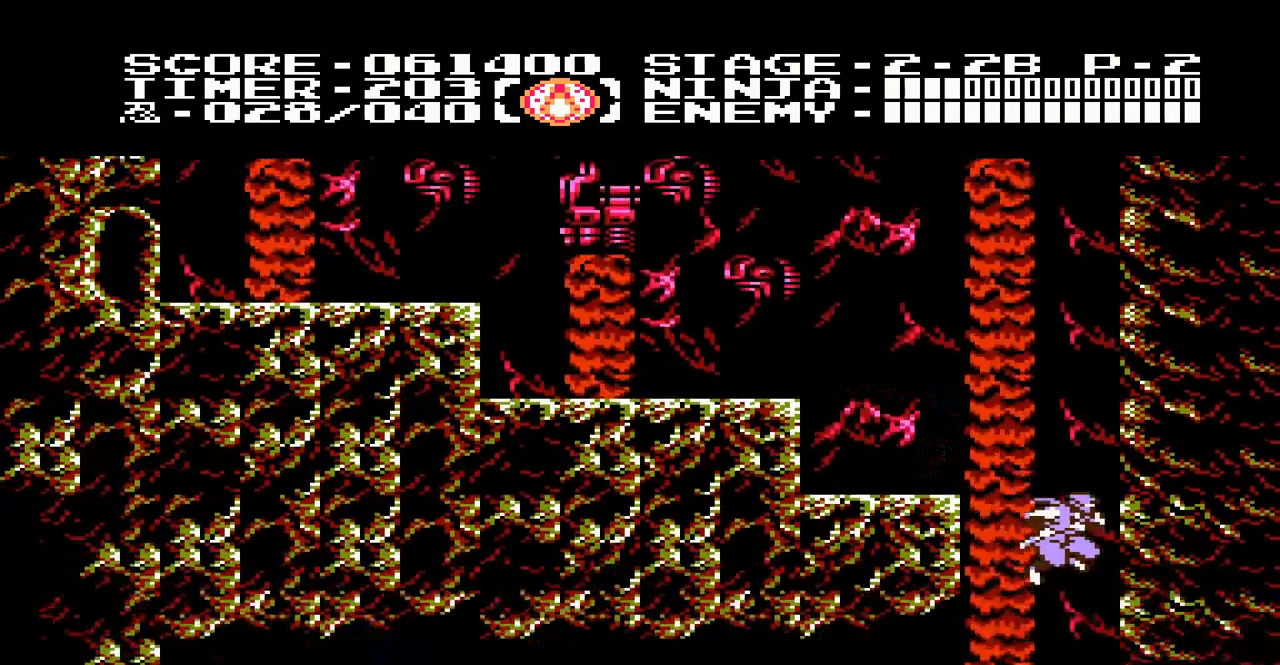
{"buttons": ["DPAD_LEFT"], "events": [[117, "DPAD_LEFT", "down"]]}
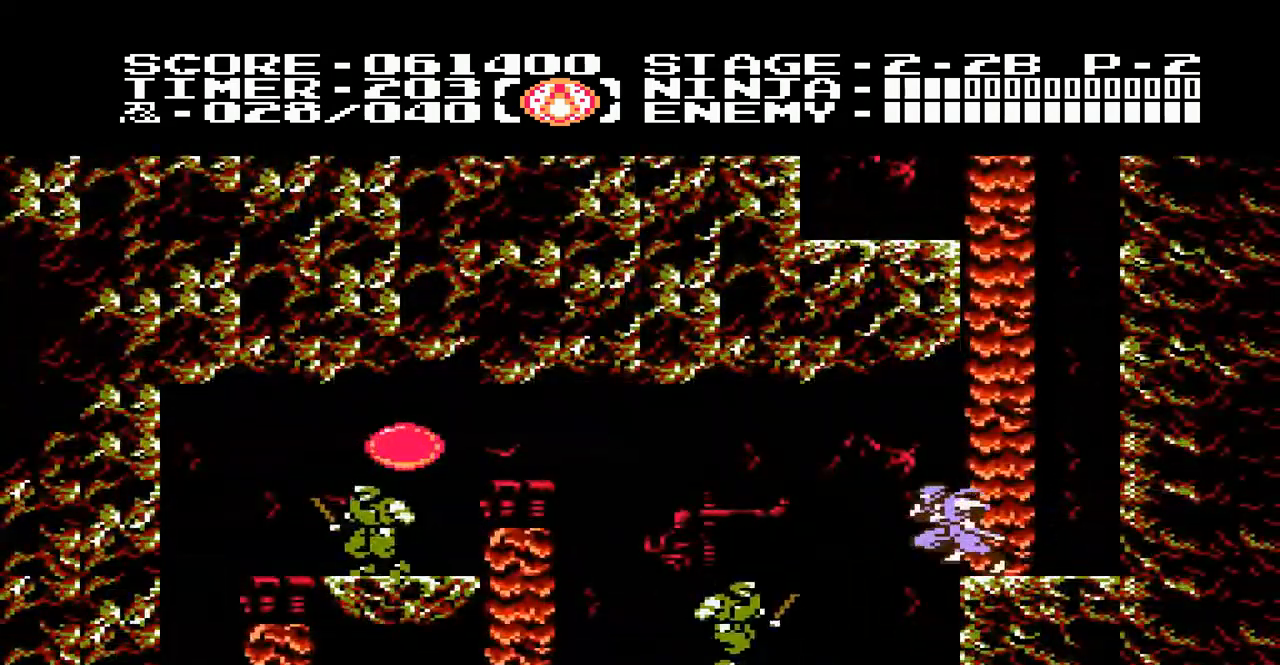
{"buttons": [], "events": [[250, "B", "down"], [250, "DPAD_LEFT", "up"], [383, "B", "up"]]}
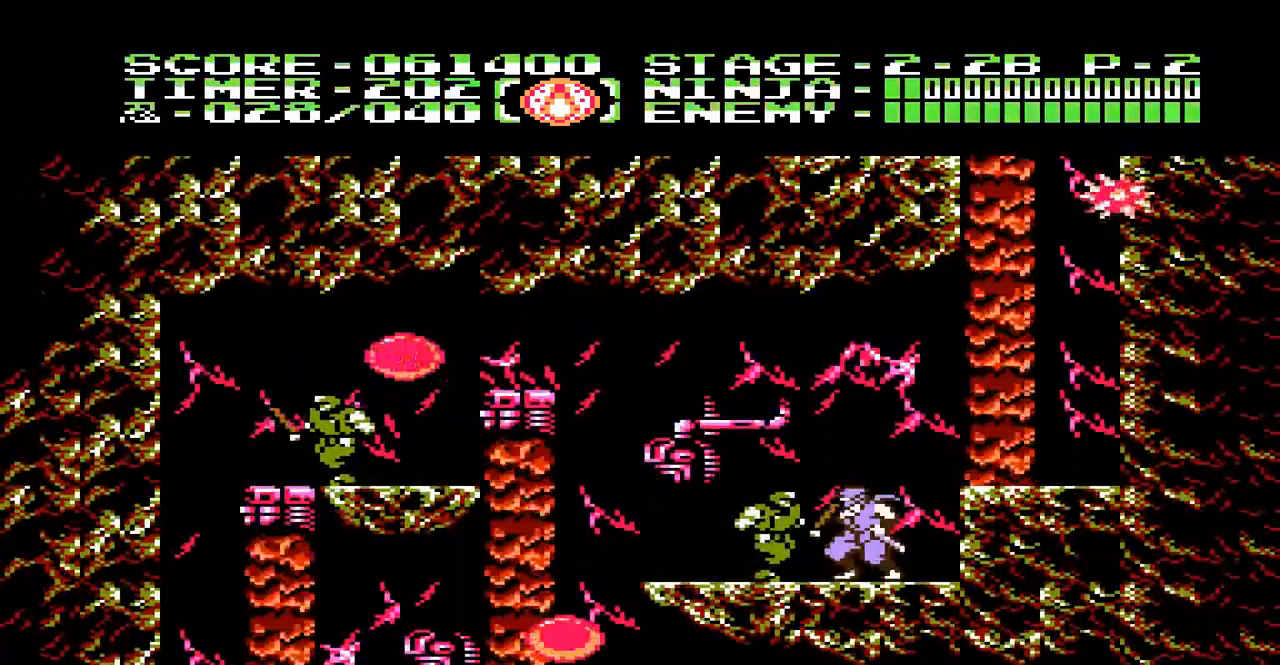
{"buttons": ["DPAD_LEFT"], "events": [[150, "DPAD_LEFT", "down"], [183, "B", "down"], [283, "B", "up"]]}
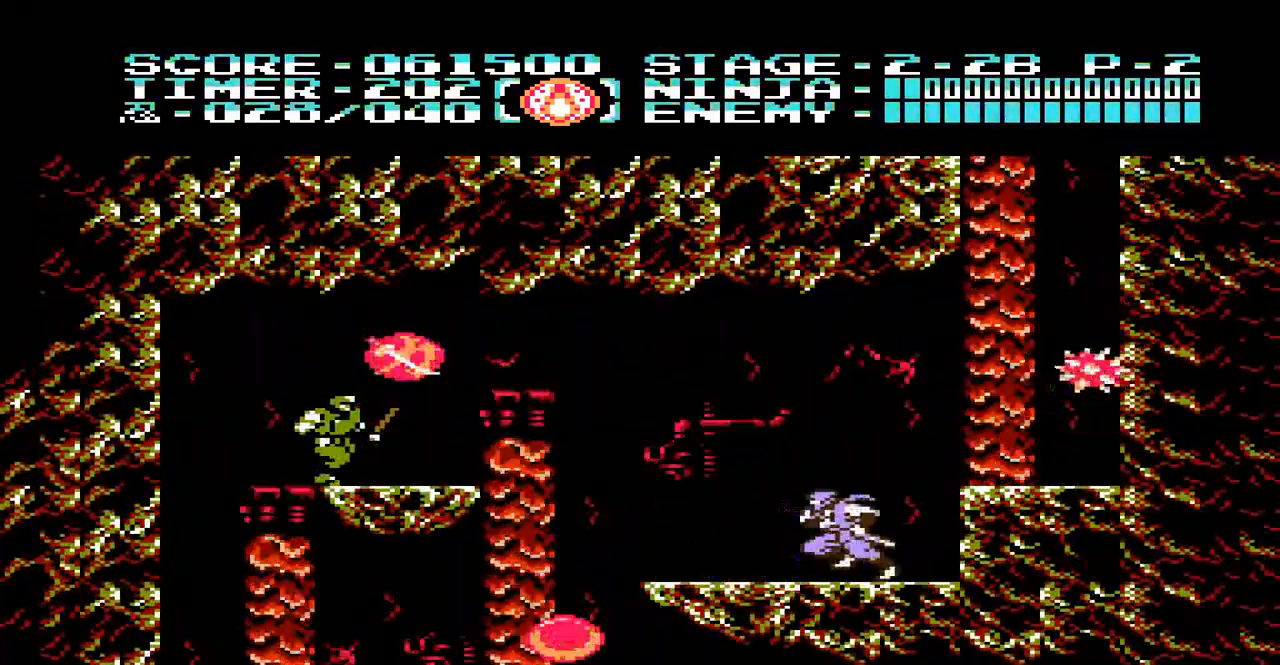
{"buttons": ["B", "DPAD_UP"], "events": [[250, "DPAD_LEFT", "up"], [317, "DPAD_RIGHT", "down"], [383, "DPAD_UP", "down"], [417, "DPAD_RIGHT", "up"], [483, "B", "down"]]}
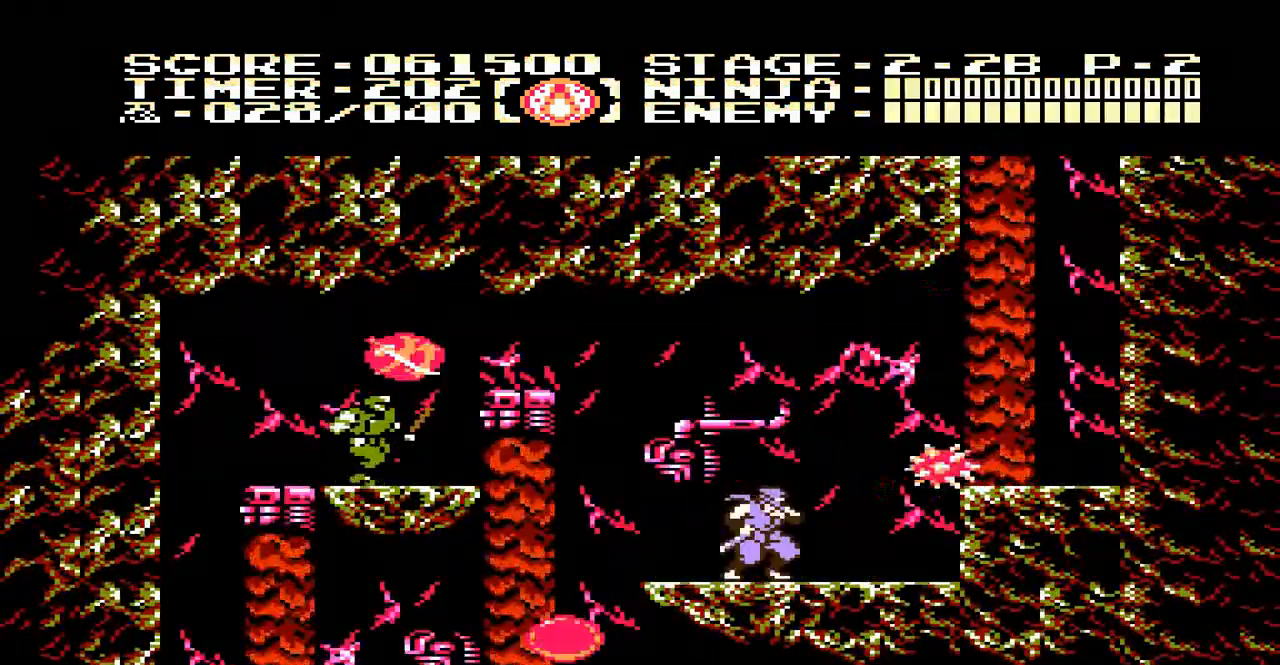
{"buttons": ["DPAD_LEFT"], "events": [[83, "B", "up"], [83, "DPAD_UP", "up"], [350, "DPAD_LEFT", "down"]]}
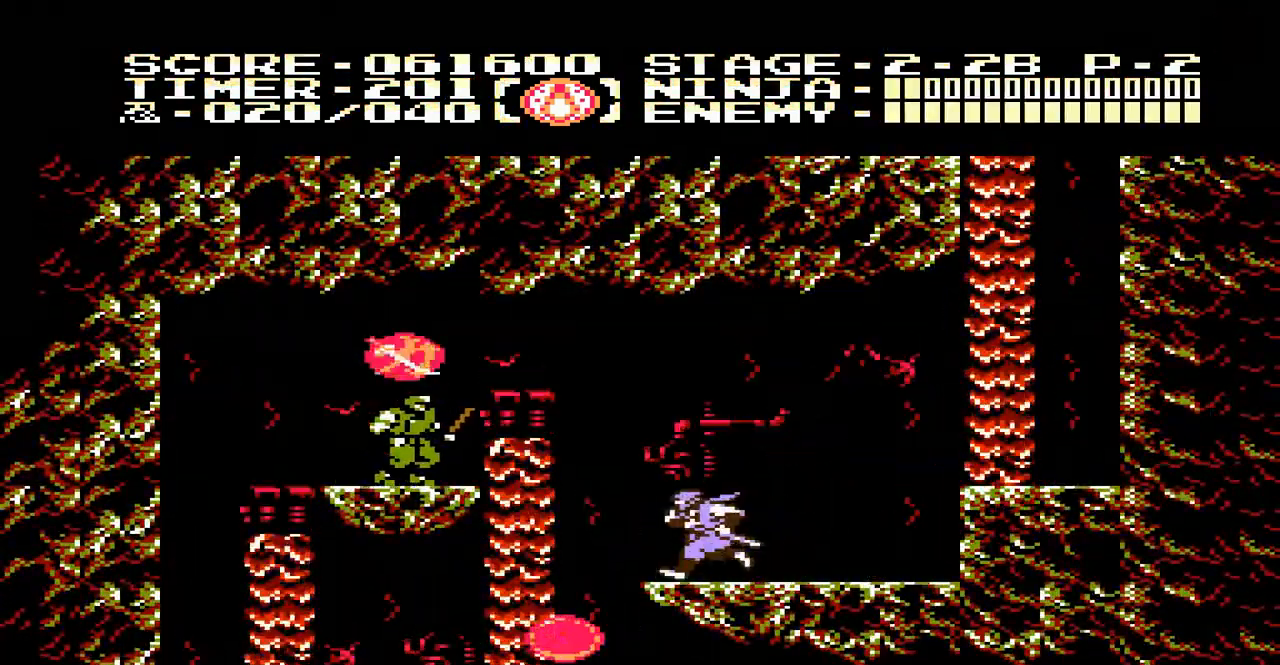
{"buttons": [], "events": [[150, "B", "down"], [283, "B", "up"], [350, "DPAD_LEFT", "up"]]}
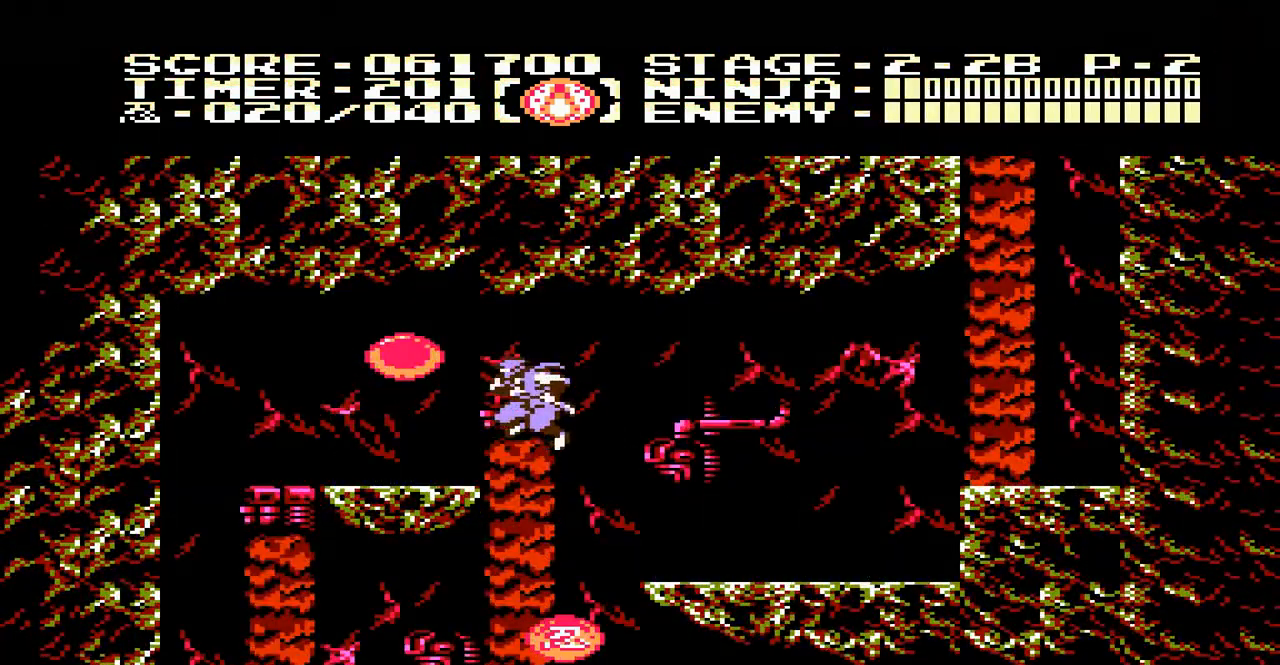
{"buttons": [], "events": [[17, "DPAD_LEFT", "down"], [250, "B", "down"], [250, "DPAD_LEFT", "up"], [383, "B", "up"]]}
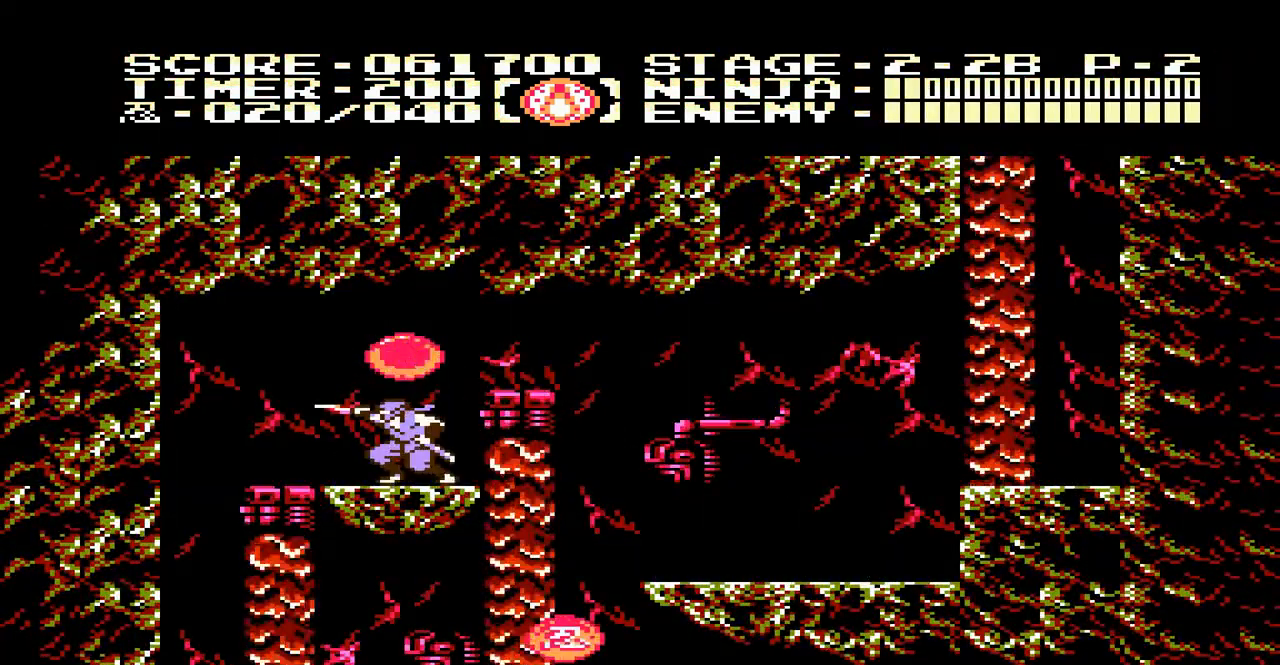
{"buttons": [], "events": [[317, "B", "down"], [450, "B", "up"]]}
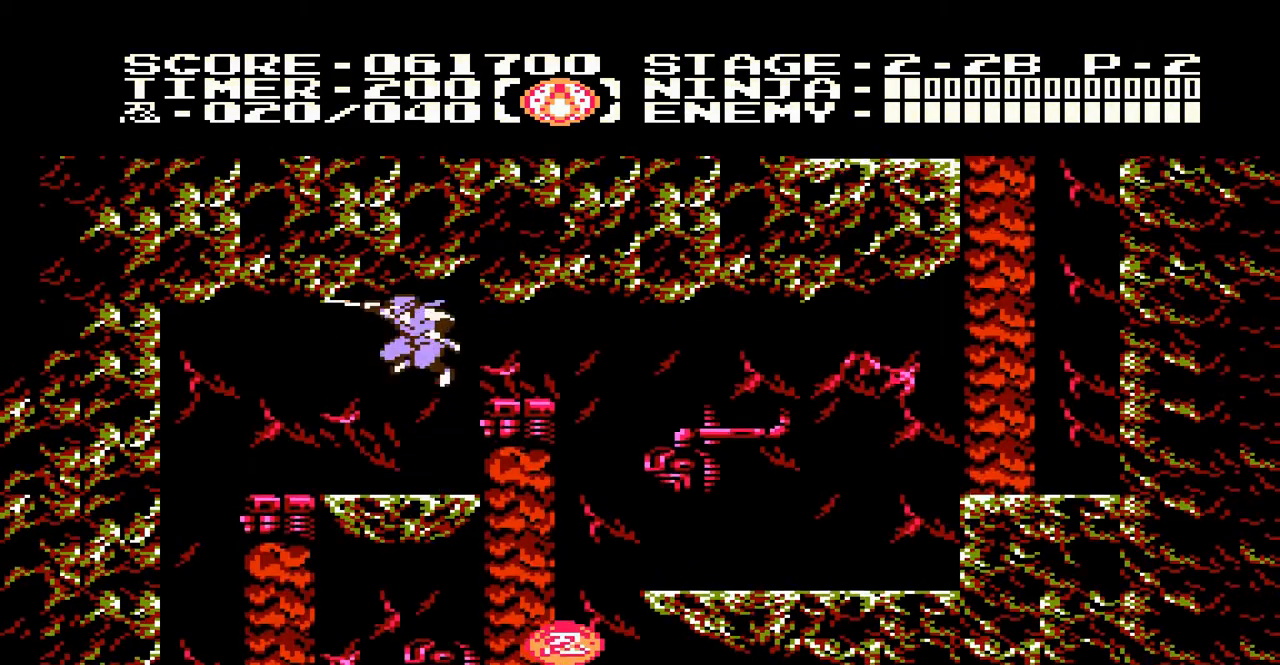
{"buttons": ["DPAD_RIGHT"], "events": [[50, "DPAD_RIGHT", "down"]]}
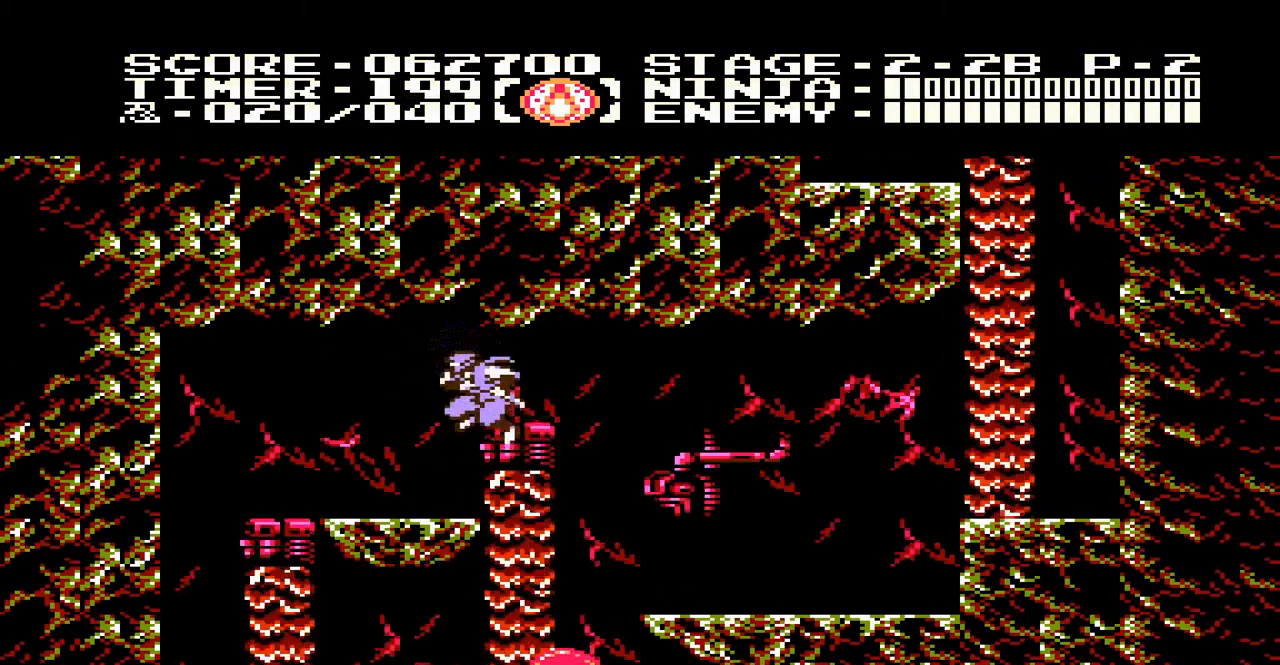
{"buttons": [], "events": [[250, "DPAD_RIGHT", "up"], [350, "B", "down"], [450, "B", "up"]]}
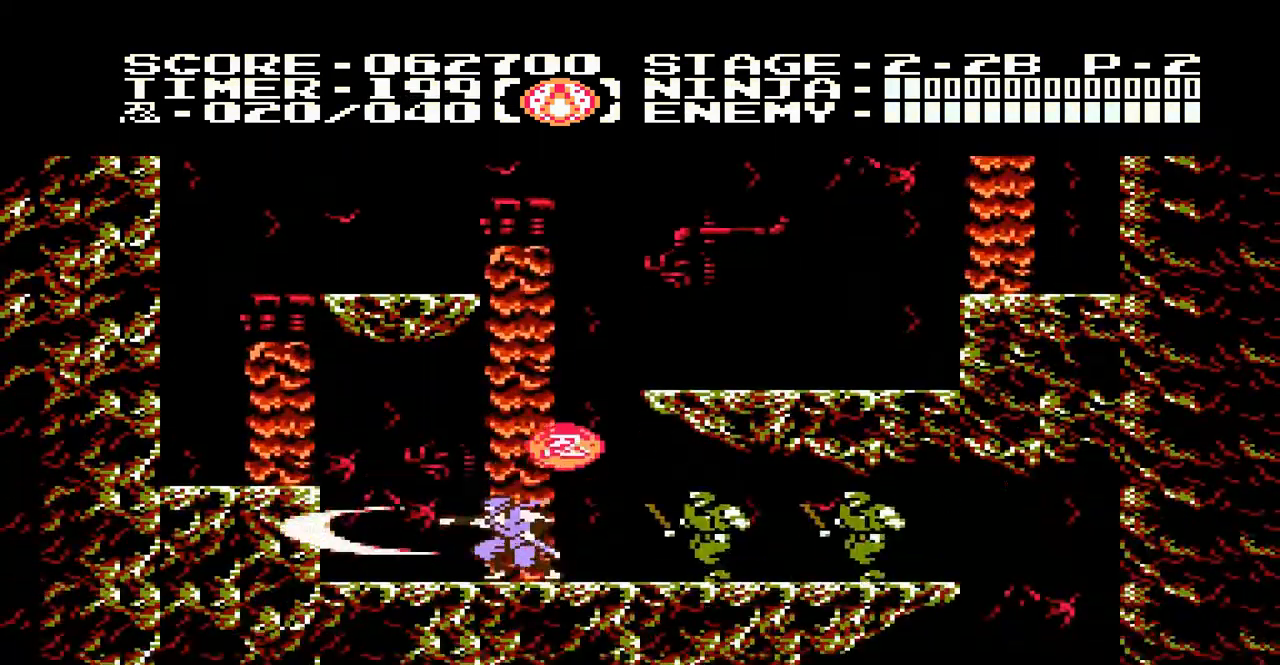
{"buttons": ["B"], "events": [[117, "DPAD_LEFT", "down"], [283, "DPAD_LEFT", "up"], [317, "DPAD_RIGHT", "down"], [417, "B", "down"], [417, "DPAD_RIGHT", "up"], [450, "B", "up"], [483, "B", "down"]]}
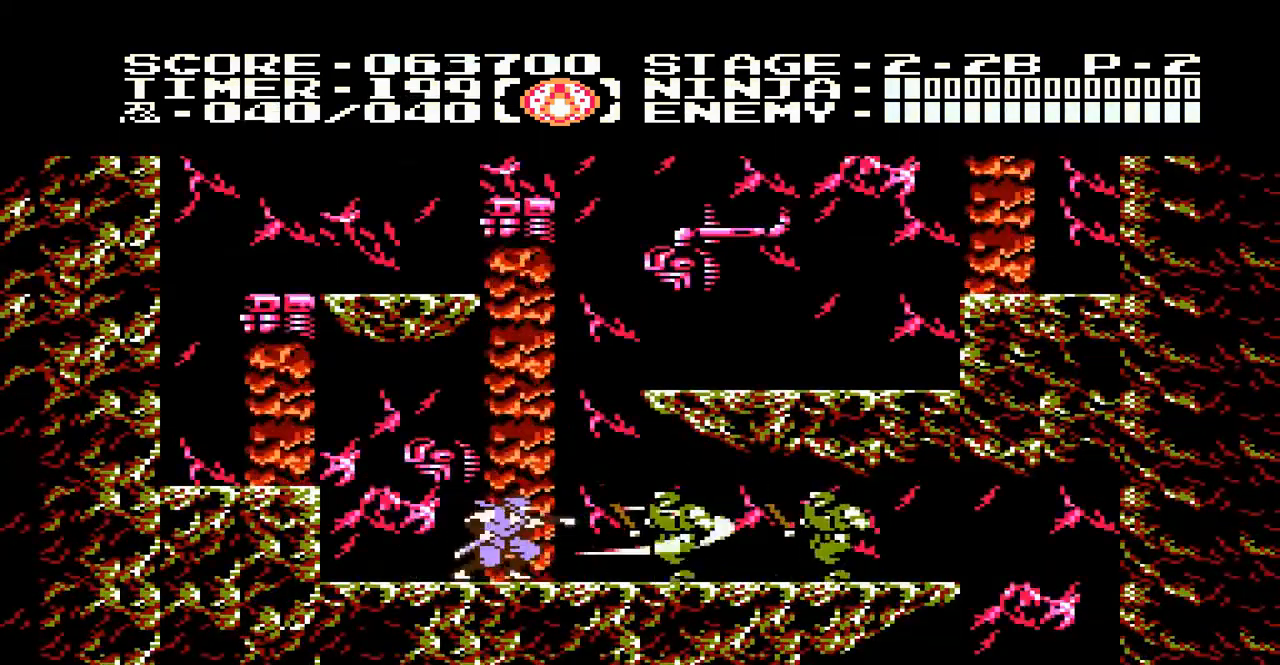
{"buttons": ["B", "DPAD_RIGHT"], "events": [[50, "B", "up"], [283, "DPAD_RIGHT", "down"], [483, "B", "down"]]}